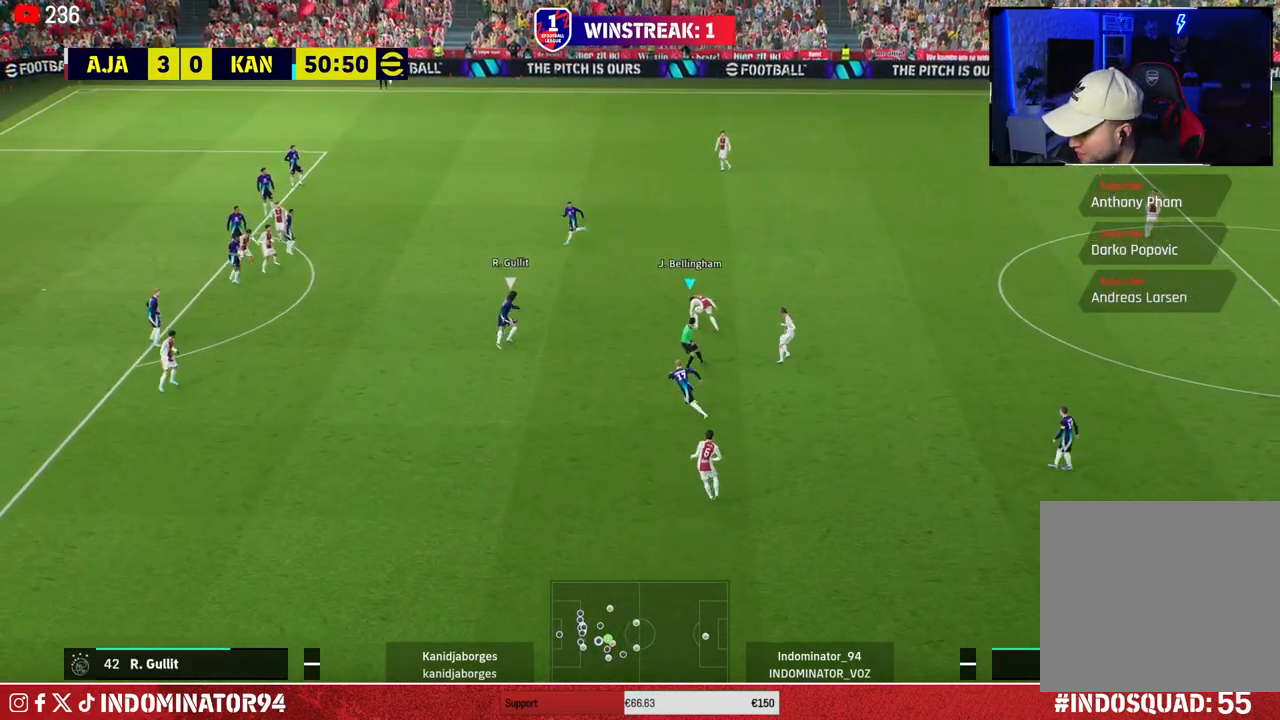
Gameplay with a controller (PlayStation layout); each line is a JSON object with the inputs held at the frame after it. "events" lists button and stick changes between this image and that frame as [ms after this image, input, new state], when the widget could be followed in between.
{"buttons": [], "left_stick": "right", "right_stick": "center", "events": [[67, "left_stick", "right"]]}
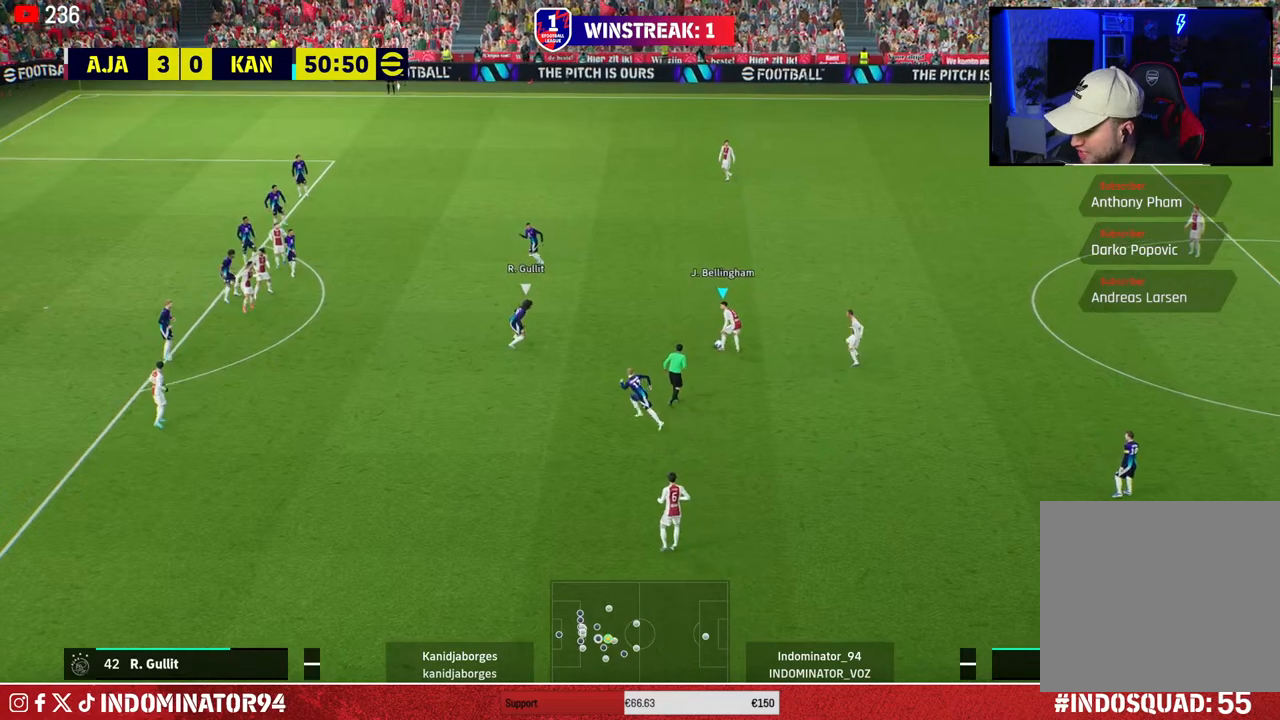
{"buttons": [], "left_stick": "right", "right_stick": "center", "events": []}
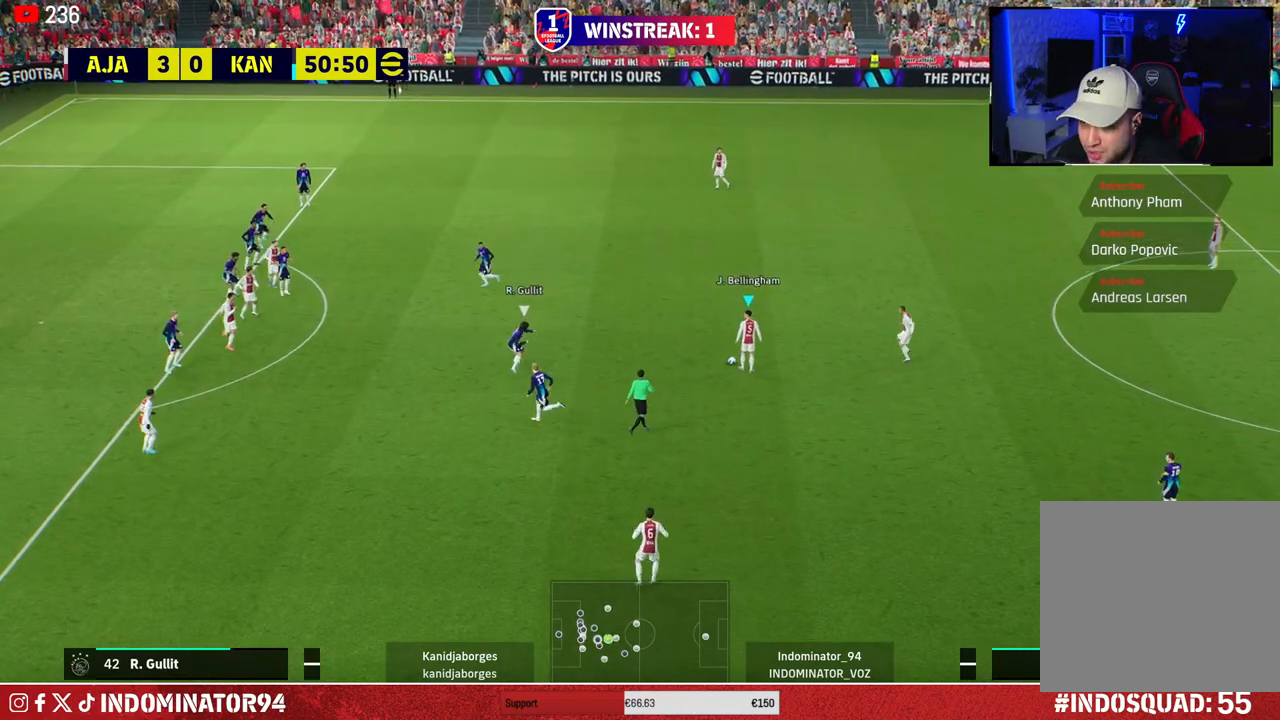
{"buttons": [], "left_stick": "up-left", "right_stick": "center", "events": [[67, "left_stick", "up-left"]]}
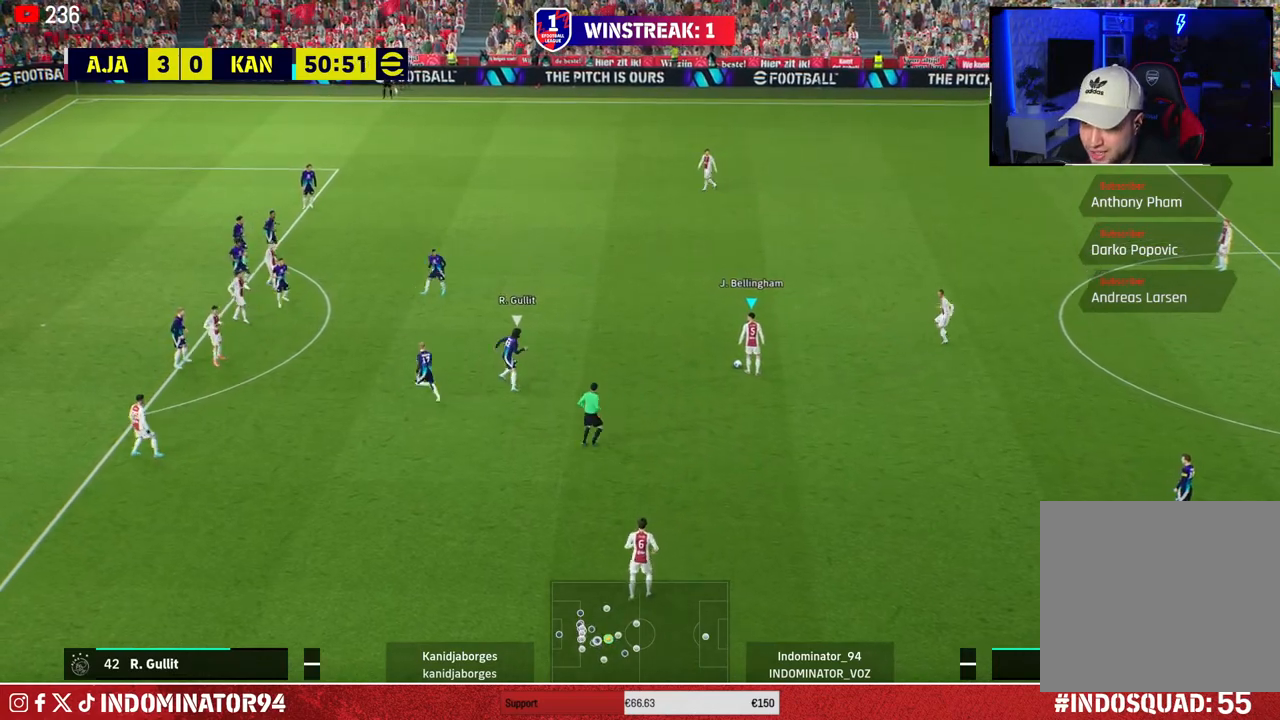
{"buttons": ["CROSS"], "left_stick": "down-left", "right_stick": "center", "events": [[367, "left_stick", "down-left"], [500, "CROSS", "down"]]}
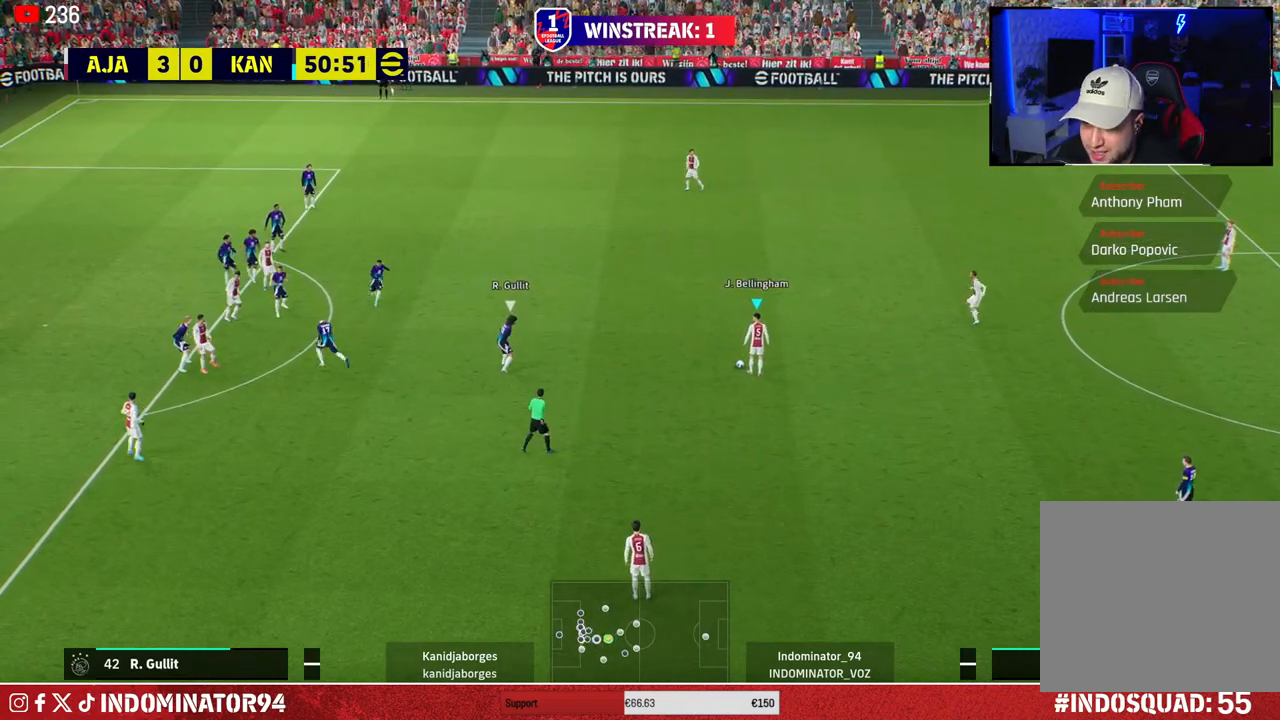
{"buttons": [], "left_stick": "down-left", "right_stick": "center", "events": [[17, "L1", "down"], [133, "L1", "up"], [150, "CROSS", "up"]]}
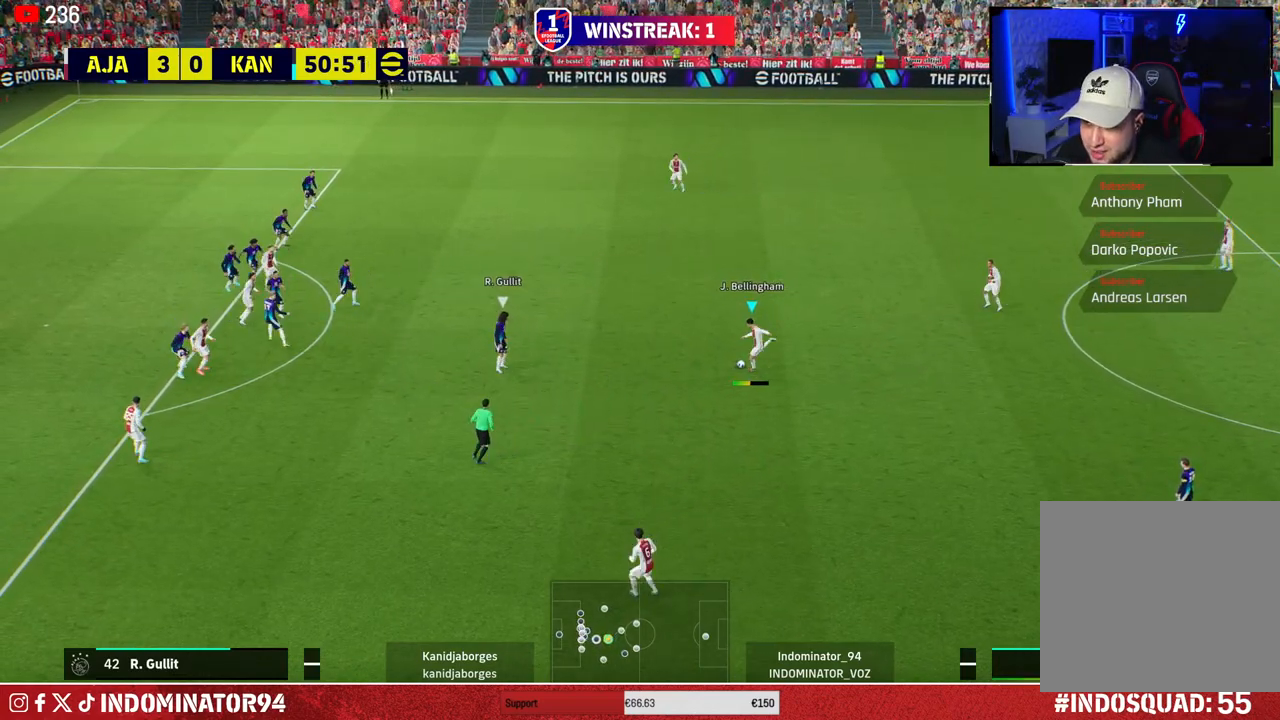
{"buttons": [], "left_stick": "up-left", "right_stick": "center", "events": [[133, "left_stick", "left"], [383, "left_stick", "up-left"]]}
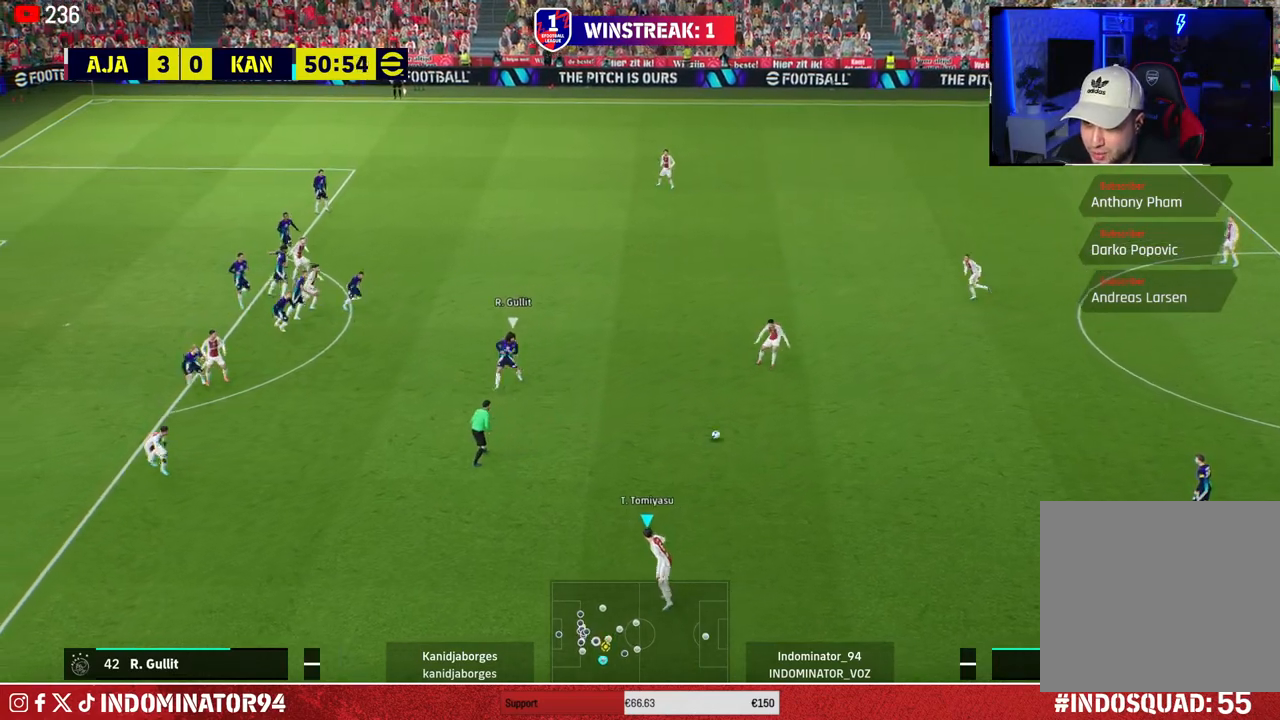
{"buttons": [], "left_stick": "left", "right_stick": "center", "events": [[200, "CROSS", "down"], [233, "left_stick", "left"], [350, "CROSS", "up"]]}
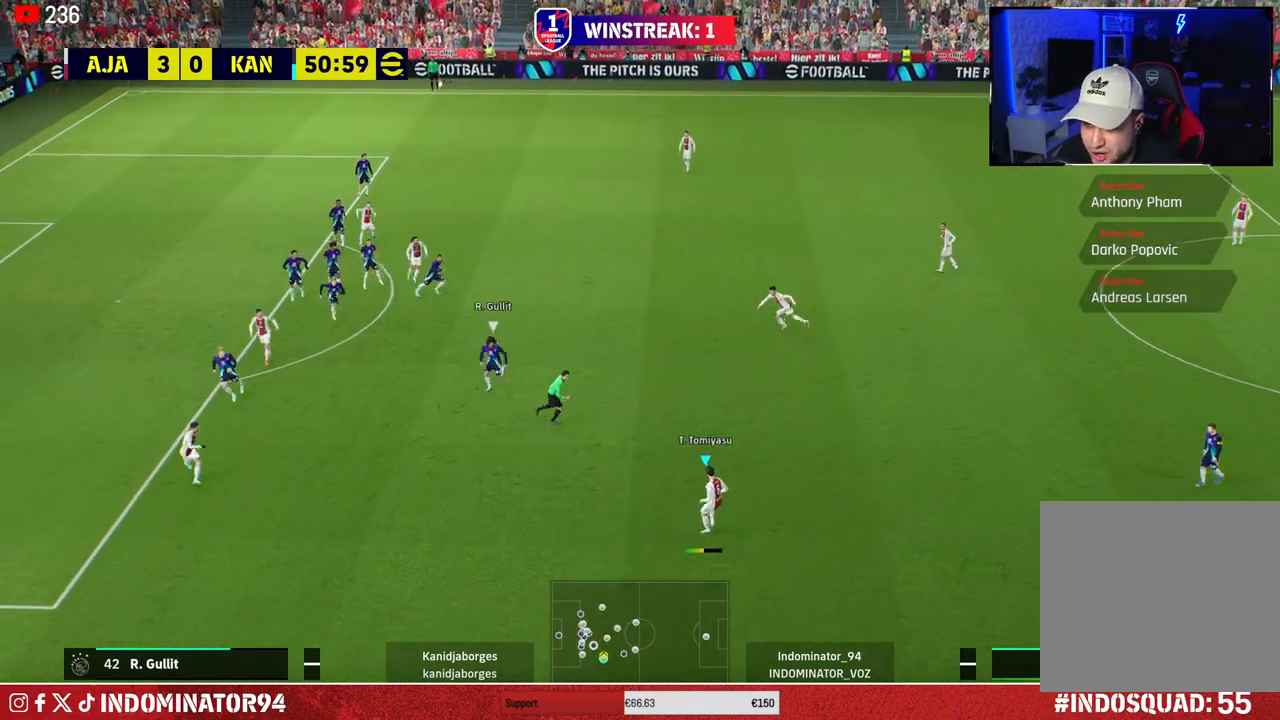
{"buttons": ["CROSS", "L1"], "left_stick": "right", "right_stick": "center", "events": [[300, "left_stick", "right"], [467, "CROSS", "down"], [500, "L1", "down"]]}
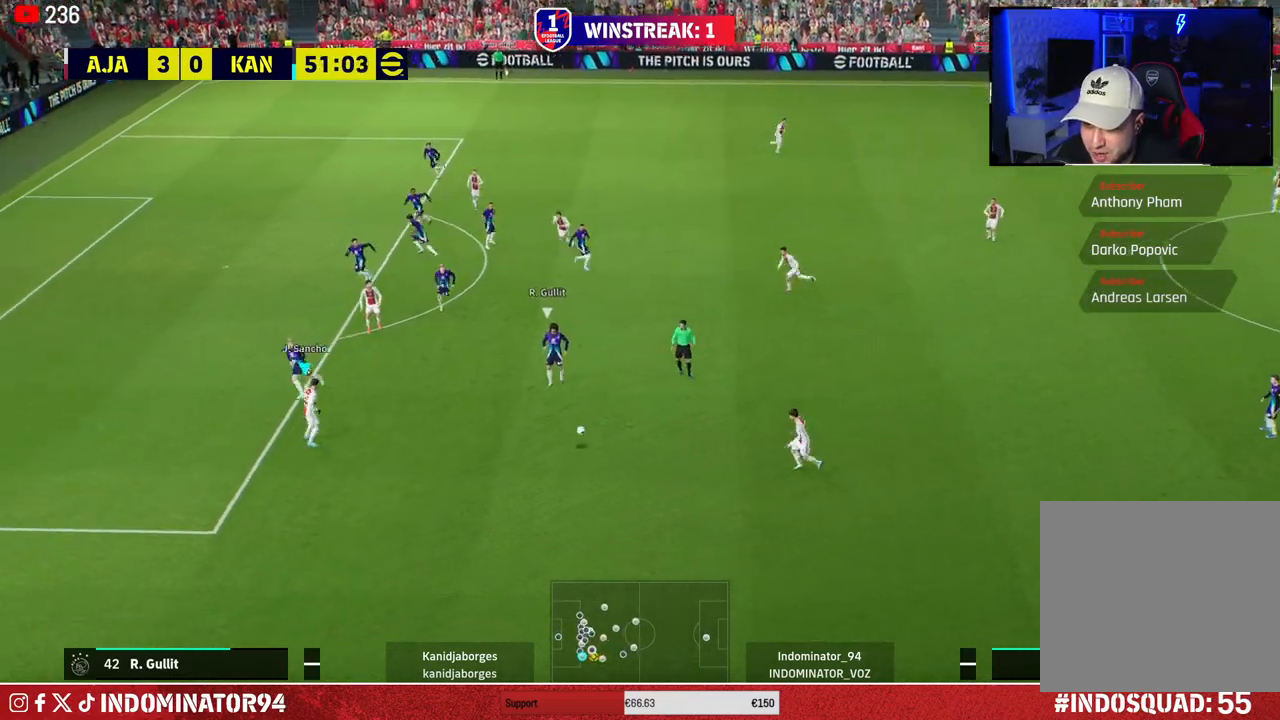
{"buttons": [], "left_stick": "up-right", "right_stick": "center", "events": [[67, "CROSS", "up"], [117, "L1", "up"], [400, "left_stick", "up-right"]]}
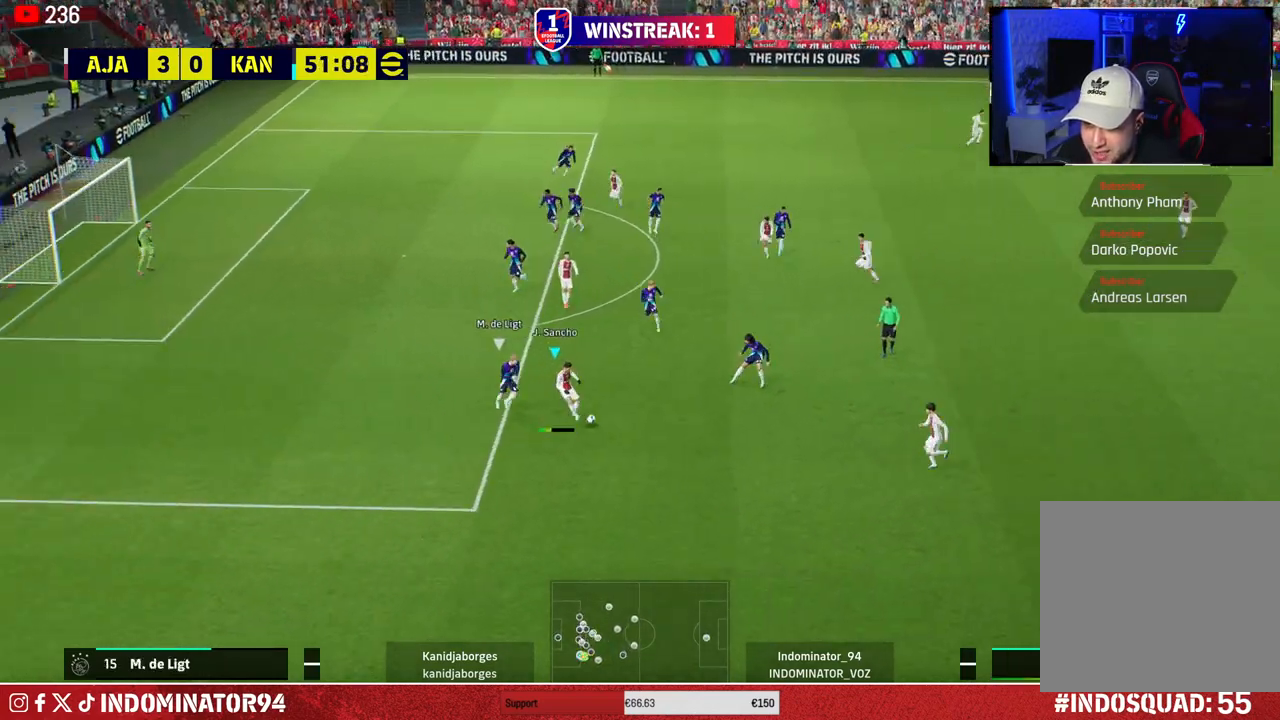
{"buttons": [], "left_stick": "up-left", "right_stick": "center", "events": [[50, "left_stick", "up-left"]]}
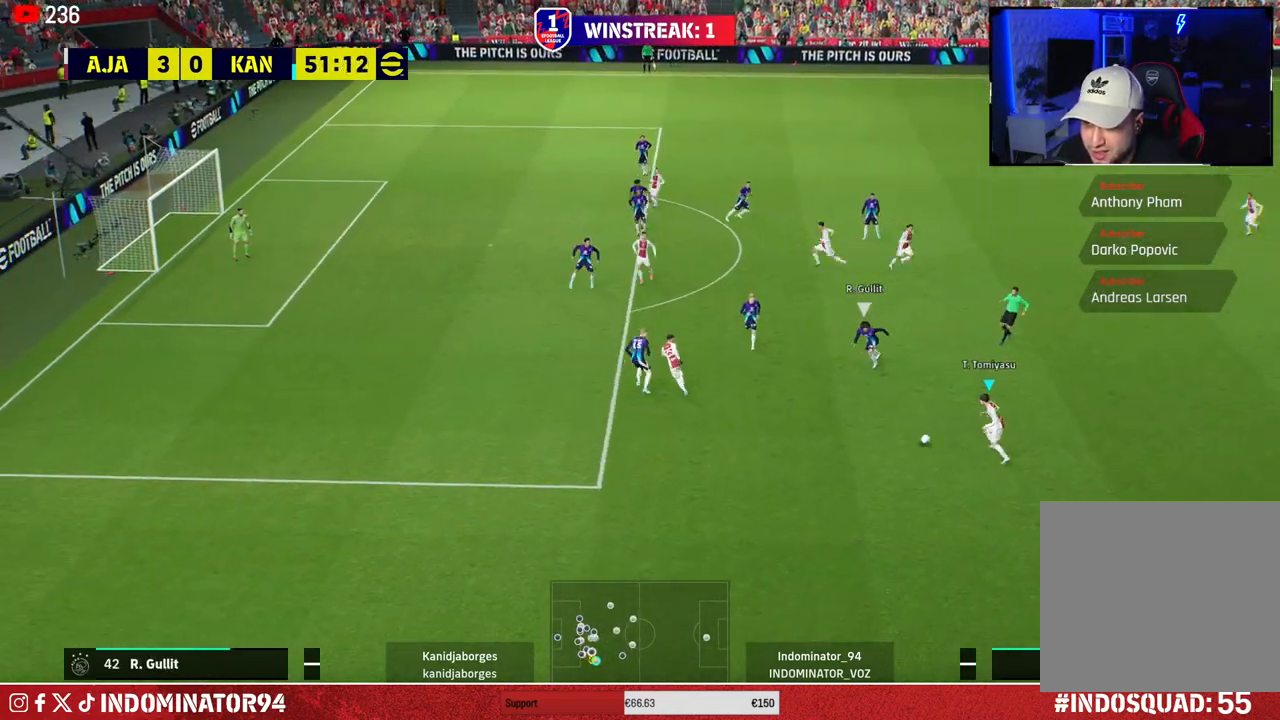
{"buttons": [], "left_stick": "up-right", "right_stick": "center", "events": [[83, "left_stick", "up-right"], [333, "CROSS", "down"], [450, "CROSS", "up"]]}
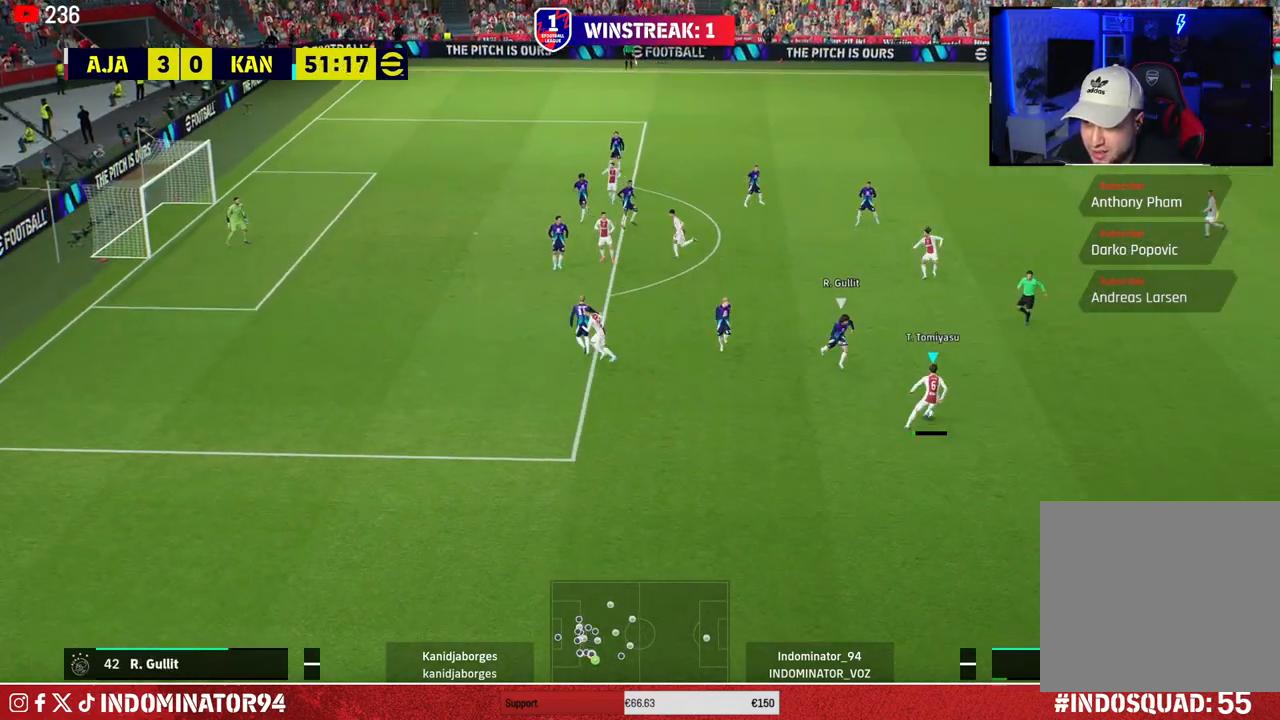
{"buttons": [], "left_stick": "up-left", "right_stick": "center", "events": [[267, "left_stick", "up"], [417, "left_stick", "up-left"]]}
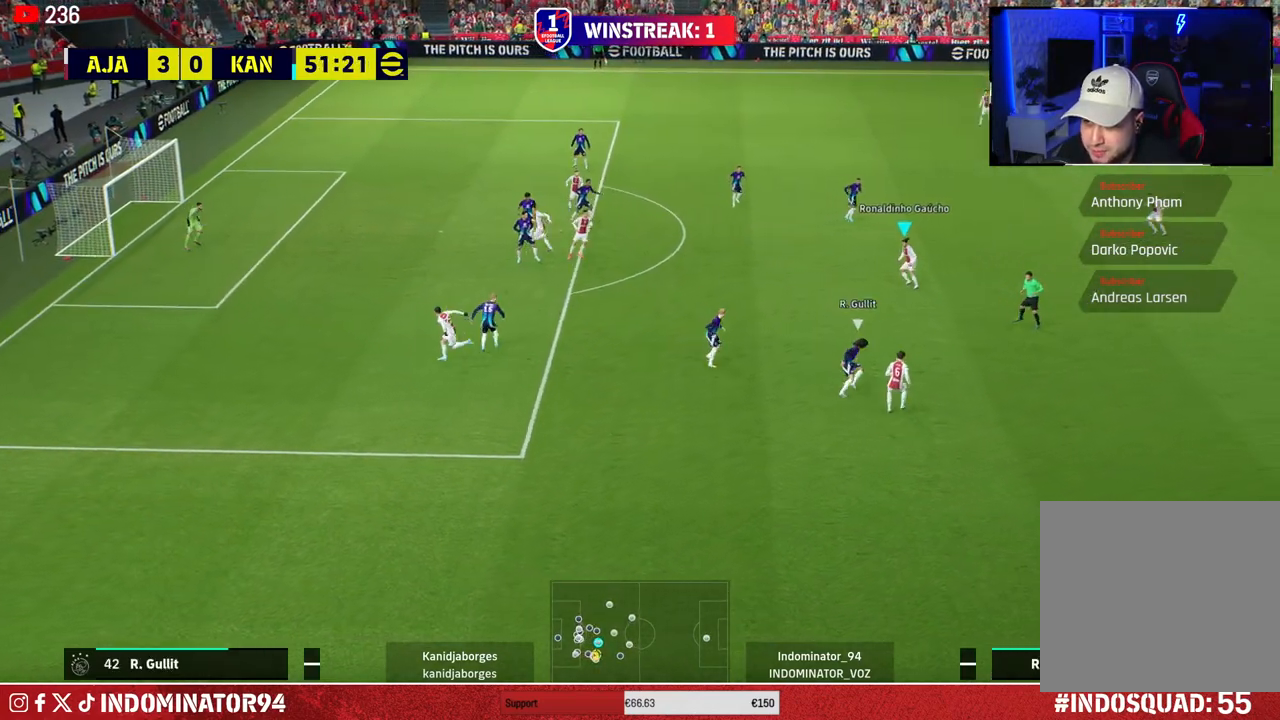
{"buttons": [], "left_stick": "up-left", "right_stick": "center", "events": [[50, "left_stick", "left"], [200, "CROSS", "down"], [350, "CROSS", "up"], [483, "left_stick", "up-left"]]}
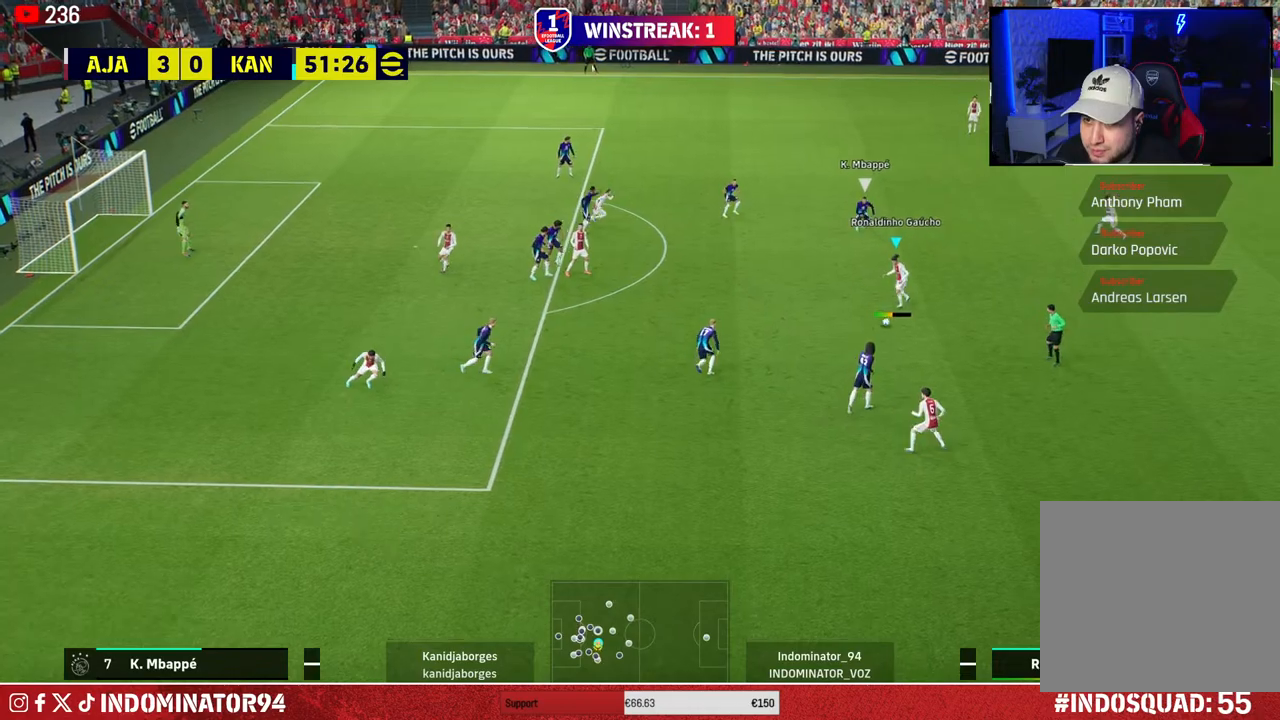
{"buttons": [], "left_stick": "right", "right_stick": "center", "events": [[100, "left_stick", "right"]]}
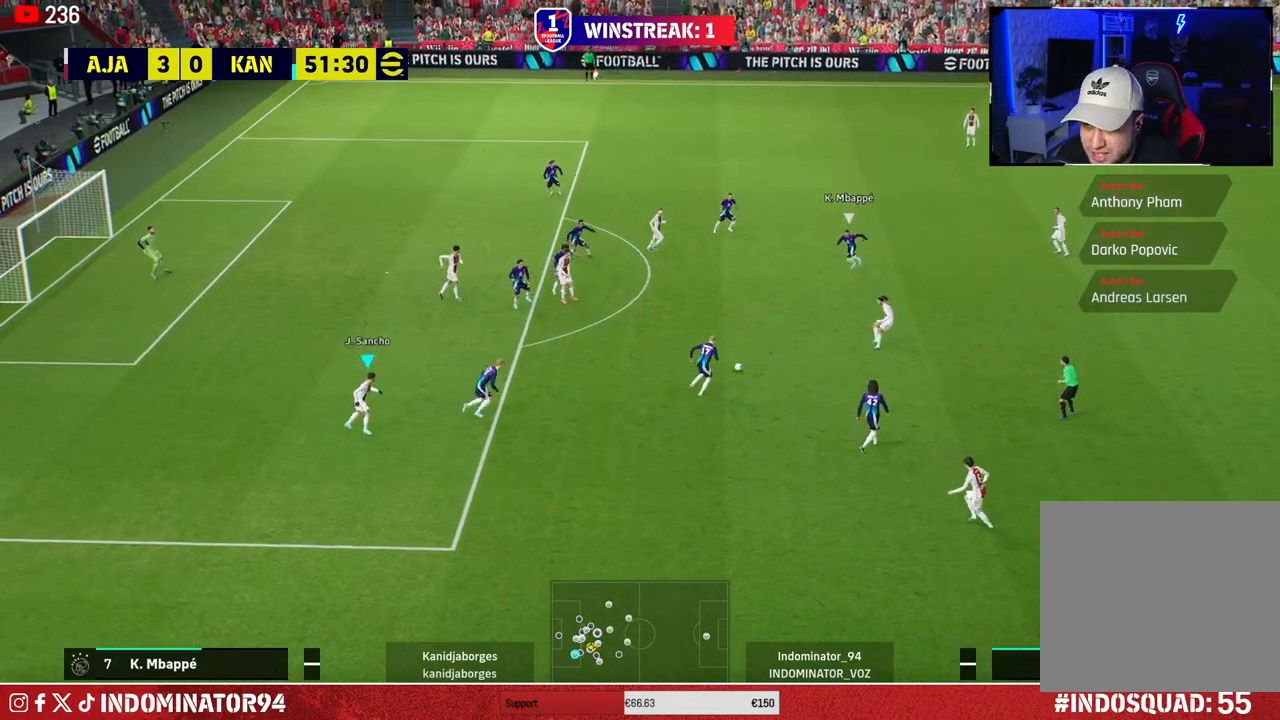
{"buttons": ["R1"], "left_stick": "down", "right_stick": "center", "events": [[367, "L1", "down"], [383, "left_stick", "down"], [417, "R1", "down"], [500, "L1", "up"]]}
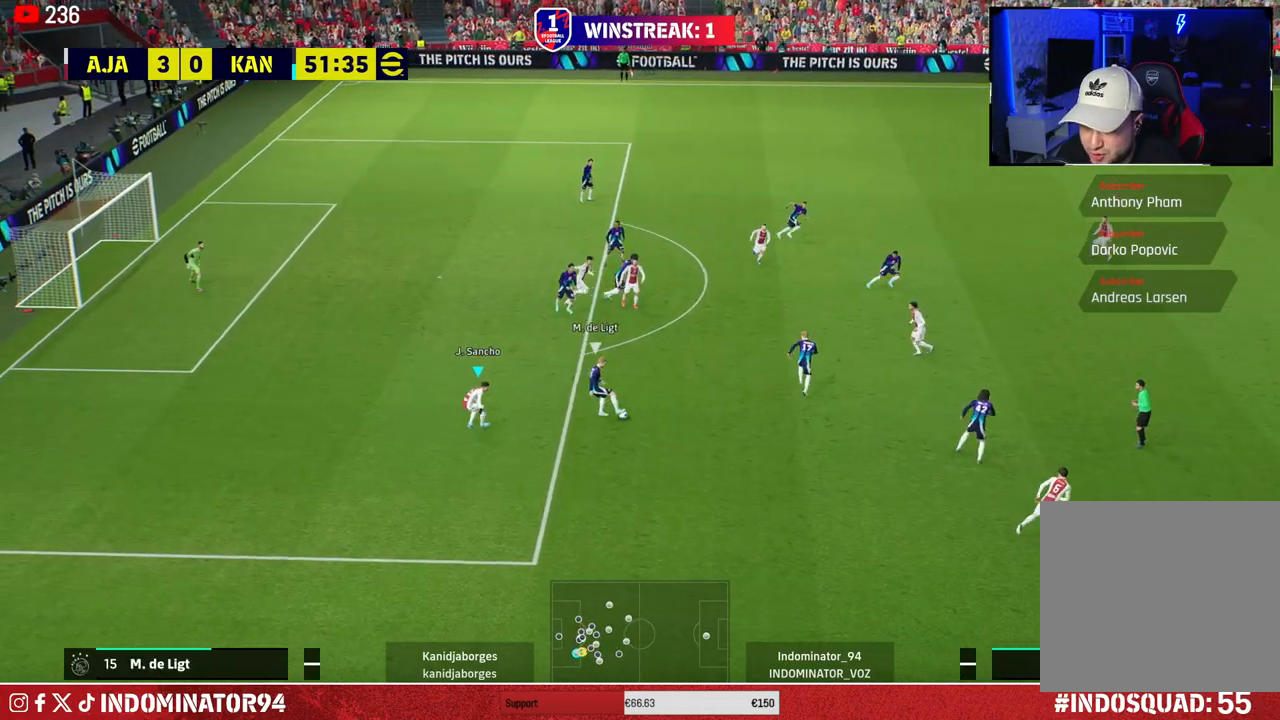
{"buttons": ["R1"], "left_stick": "up-right", "right_stick": "center", "events": [[300, "right_stick", "down"], [400, "right_stick", "center"], [417, "left_stick", "up-right"]]}
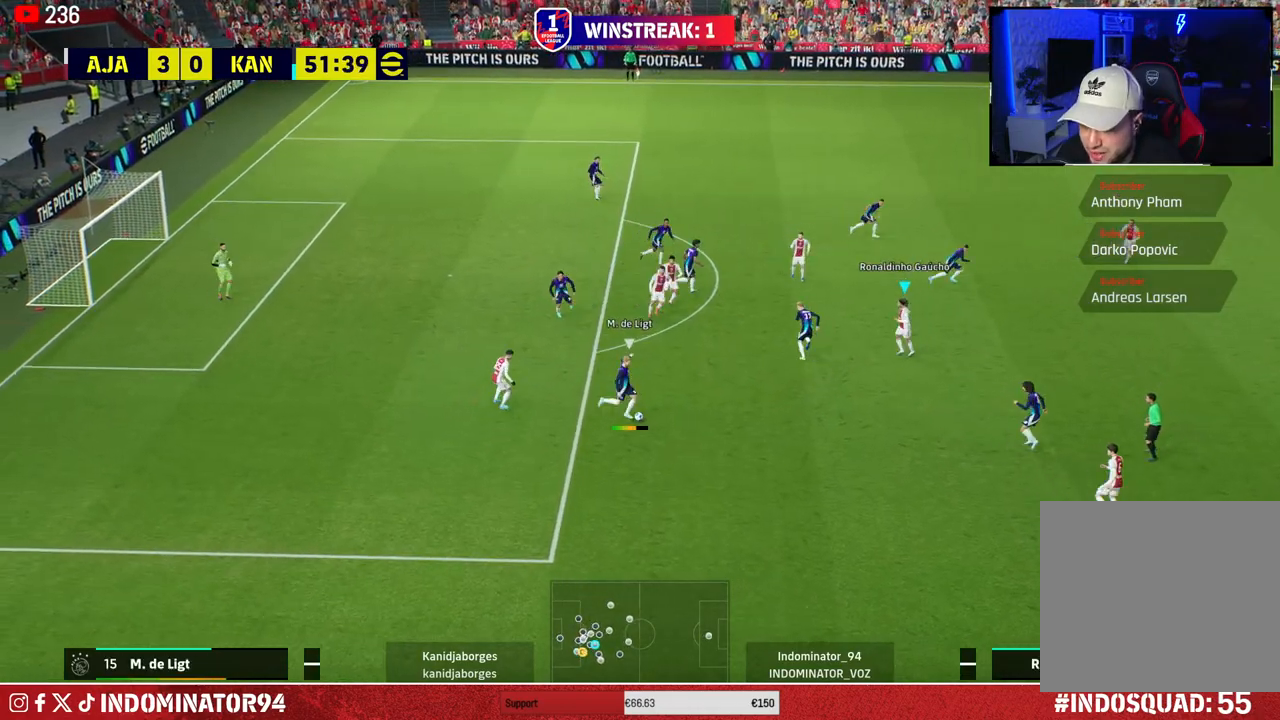
{"buttons": ["R1"], "left_stick": "up-right", "right_stick": "center", "events": []}
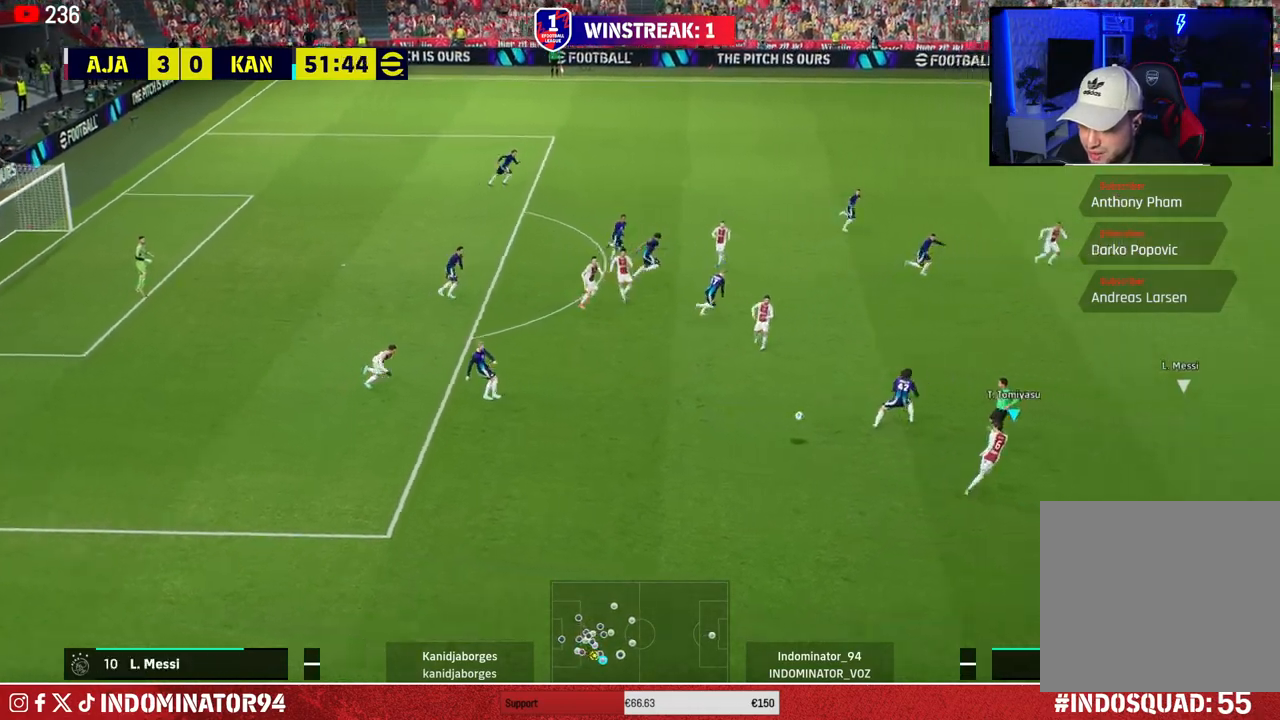
{"buttons": ["L1", "R1"], "left_stick": "down-right", "right_stick": "center", "events": [[67, "R1", "up"], [450, "L1", "down"], [450, "left_stick", "down-right"], [483, "R1", "down"]]}
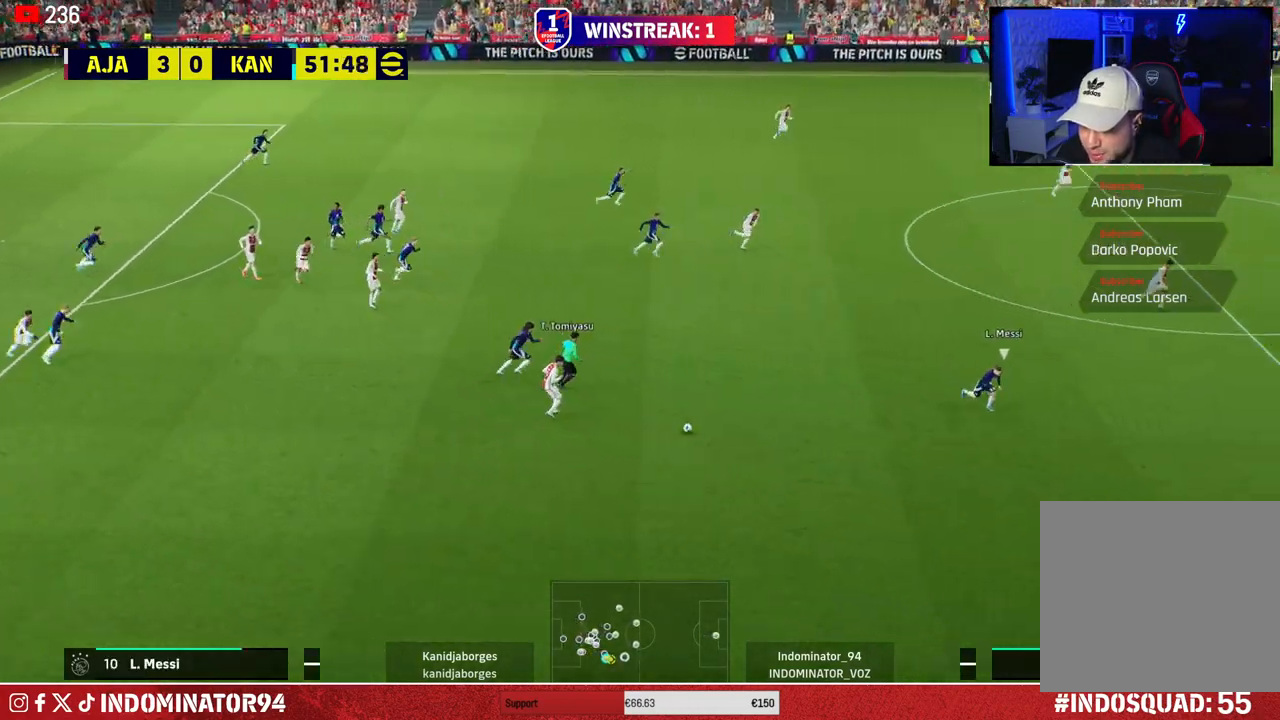
{"buttons": ["R1"], "left_stick": "down", "right_stick": "center", "events": [[67, "left_stick", "down"], [133, "L1", "up"]]}
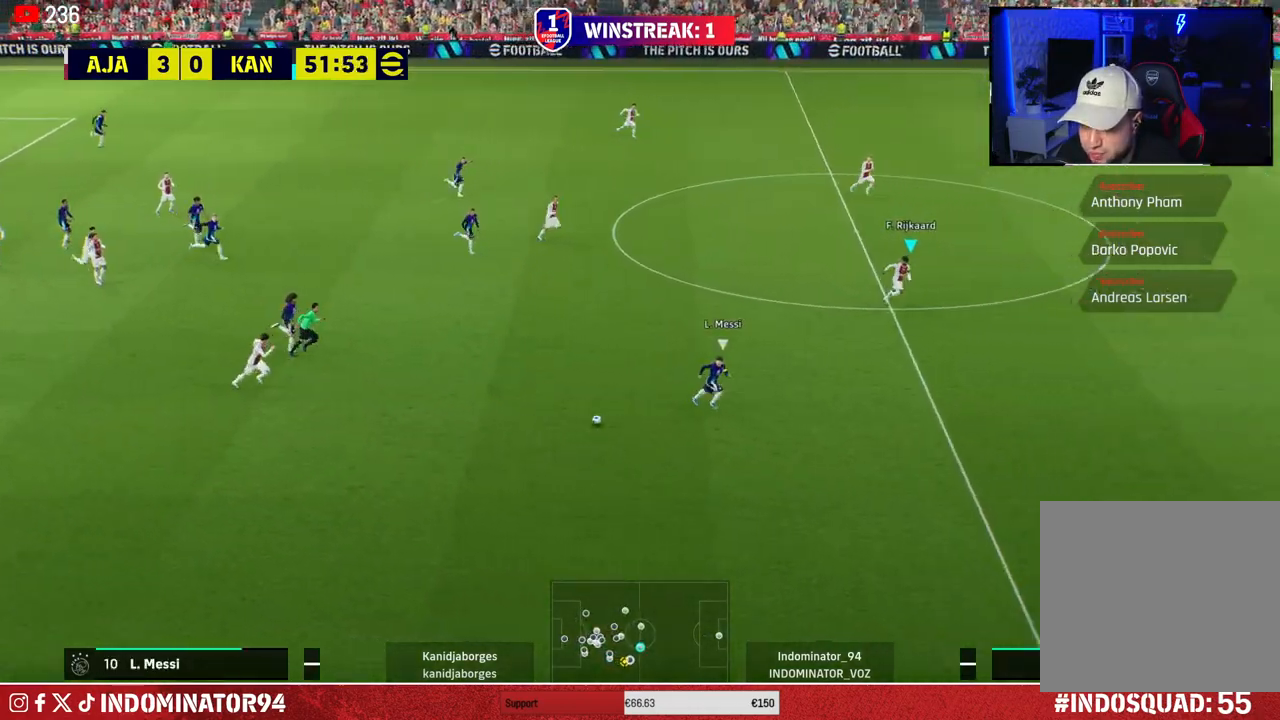
{"buttons": ["R1"], "left_stick": "down", "right_stick": "center", "events": []}
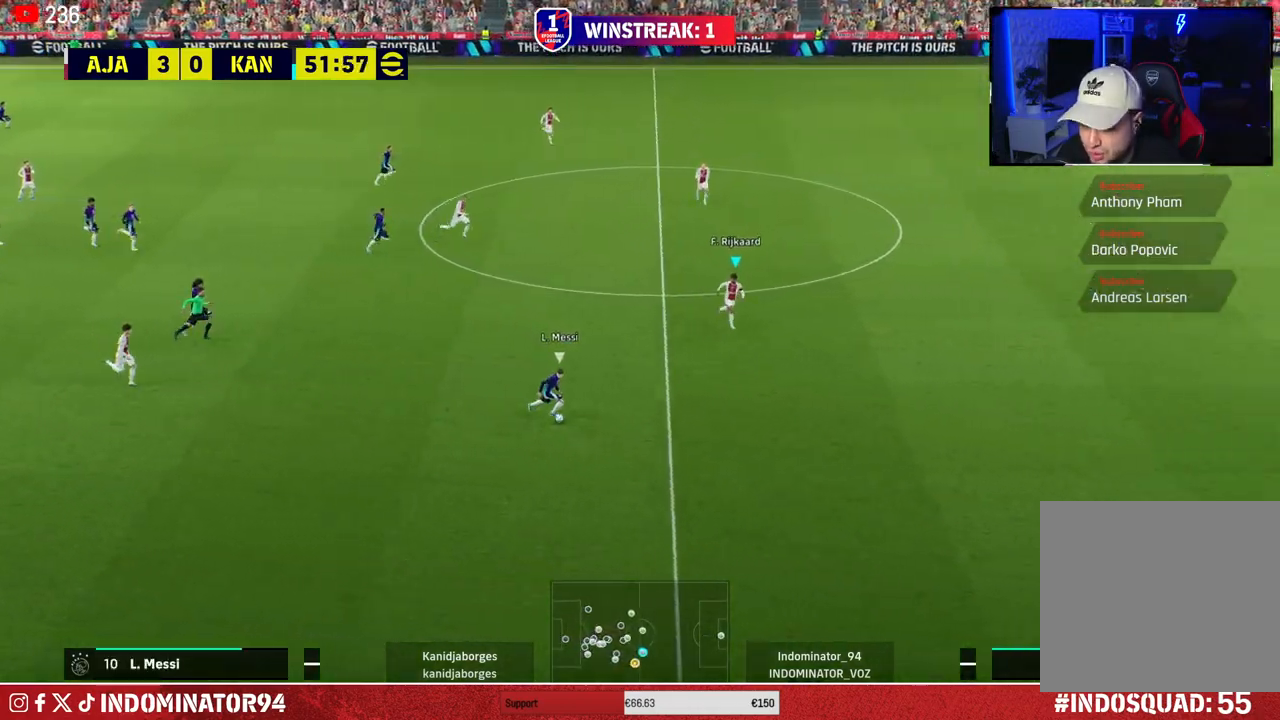
{"buttons": [], "left_stick": "up-right", "right_stick": "center", "events": [[283, "R1", "up"], [333, "left_stick", "center"], [383, "left_stick", "up-right"]]}
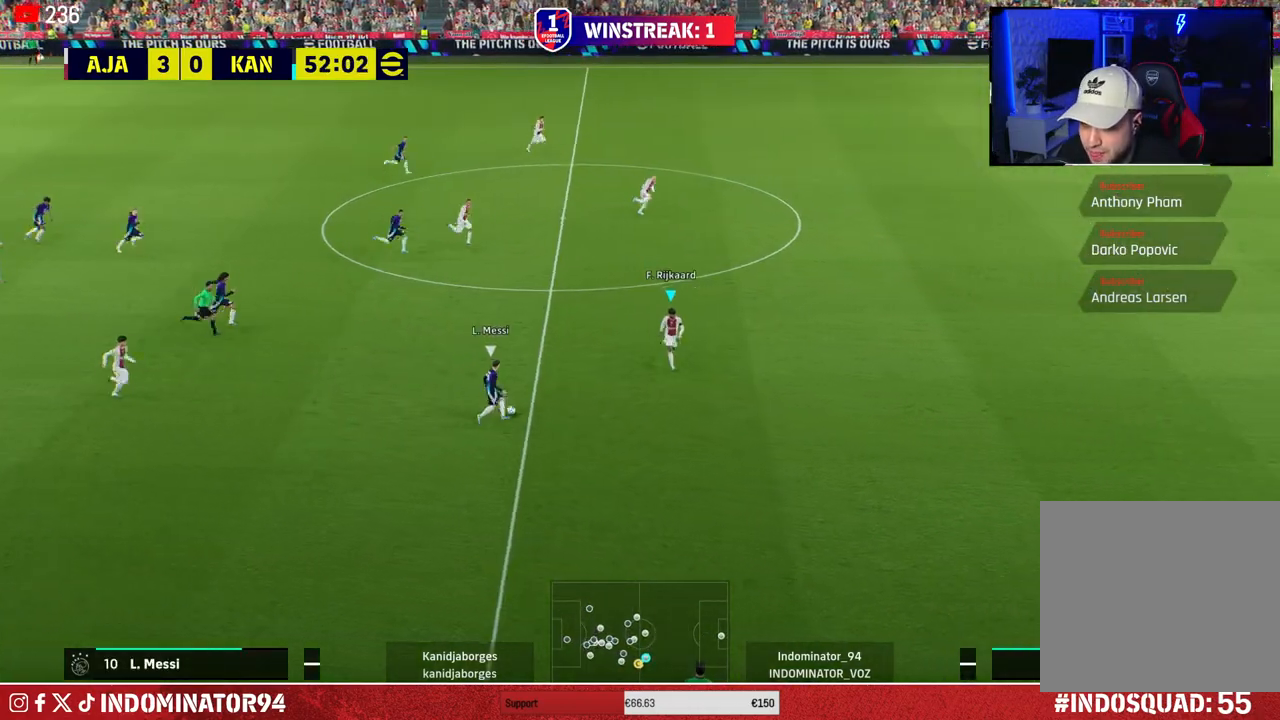
{"buttons": ["R1"], "left_stick": "down-right", "right_stick": "center", "events": [[133, "R1", "down"], [300, "right_stick", "up"], [483, "left_stick", "down-right"], [483, "right_stick", "center"]]}
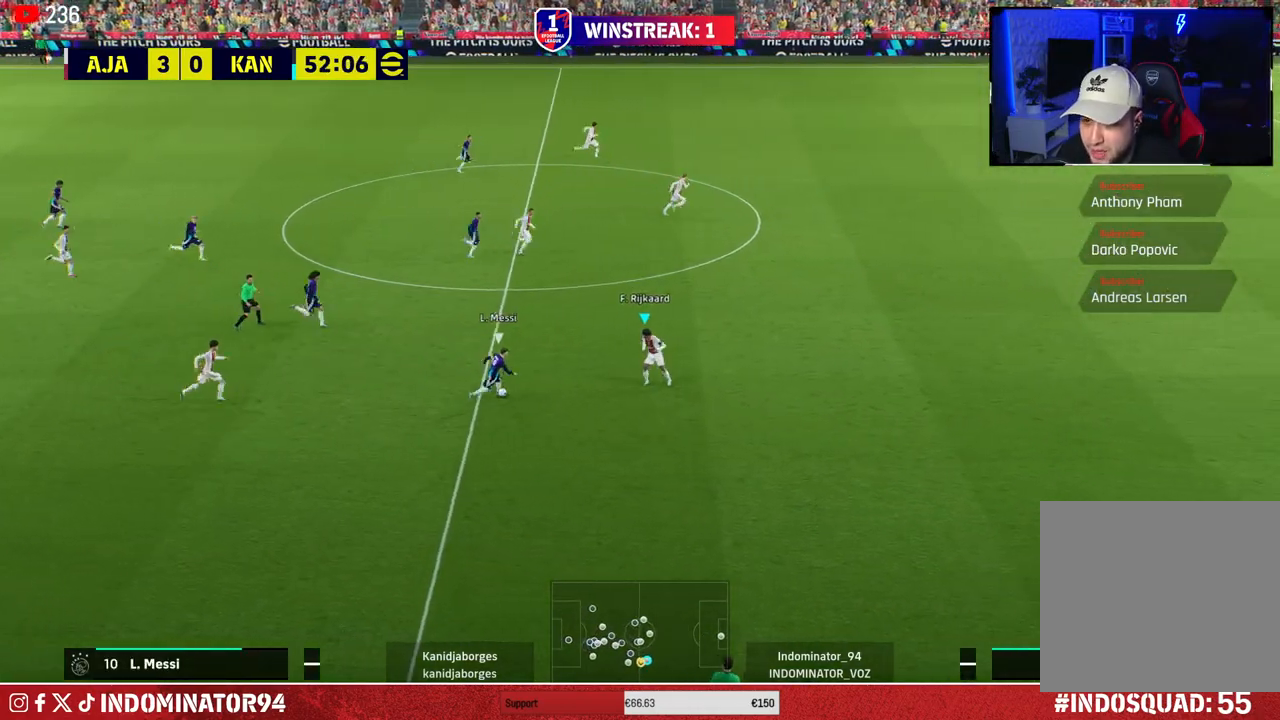
{"buttons": ["SQUARE", "R1"], "left_stick": "down-right", "right_stick": "center", "events": [[50, "SQUARE", "down"]]}
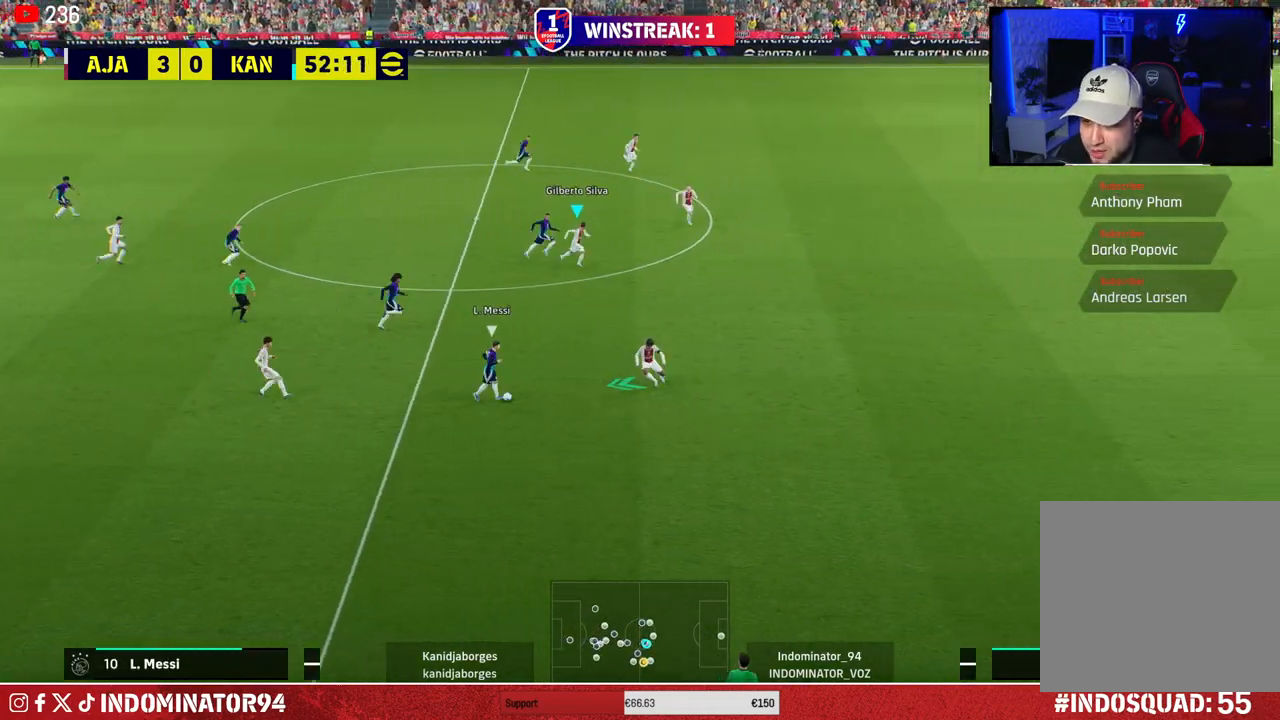
{"buttons": ["SQUARE", "R1"], "left_stick": "down-right", "right_stick": "center", "events": []}
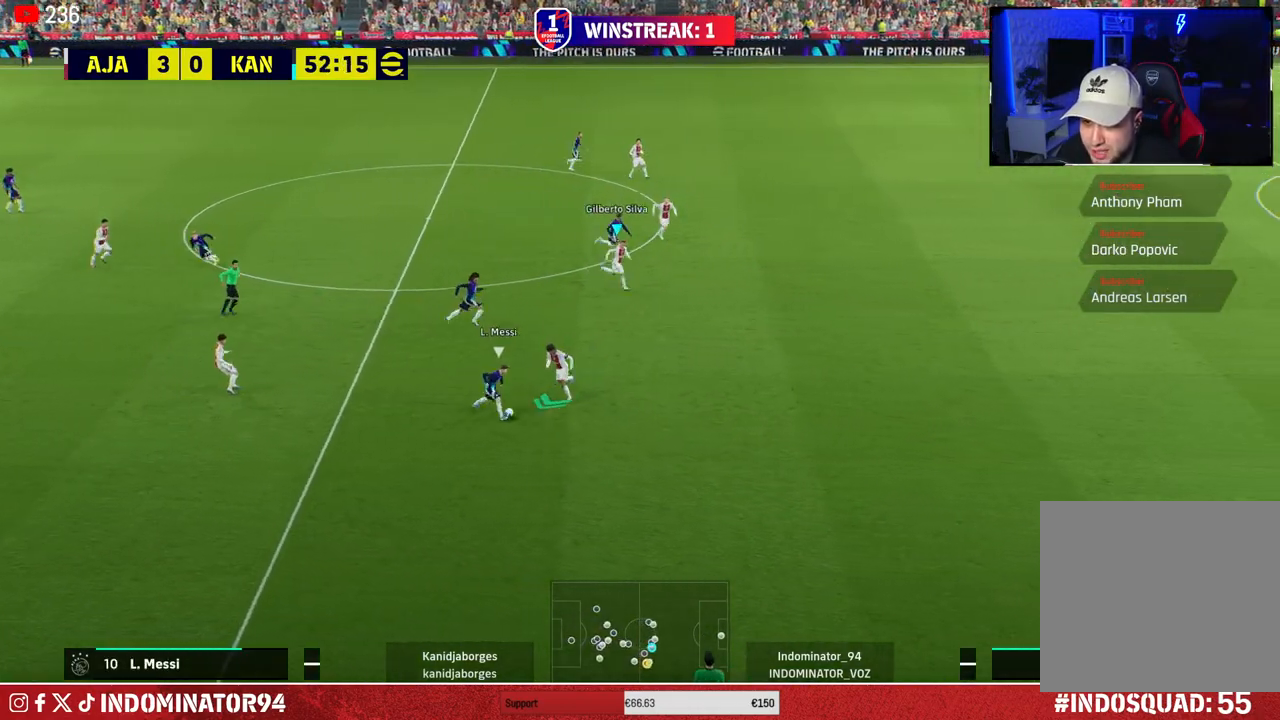
{"buttons": ["R1"], "left_stick": "down-right", "right_stick": "center", "events": [[333, "SQUARE", "up"]]}
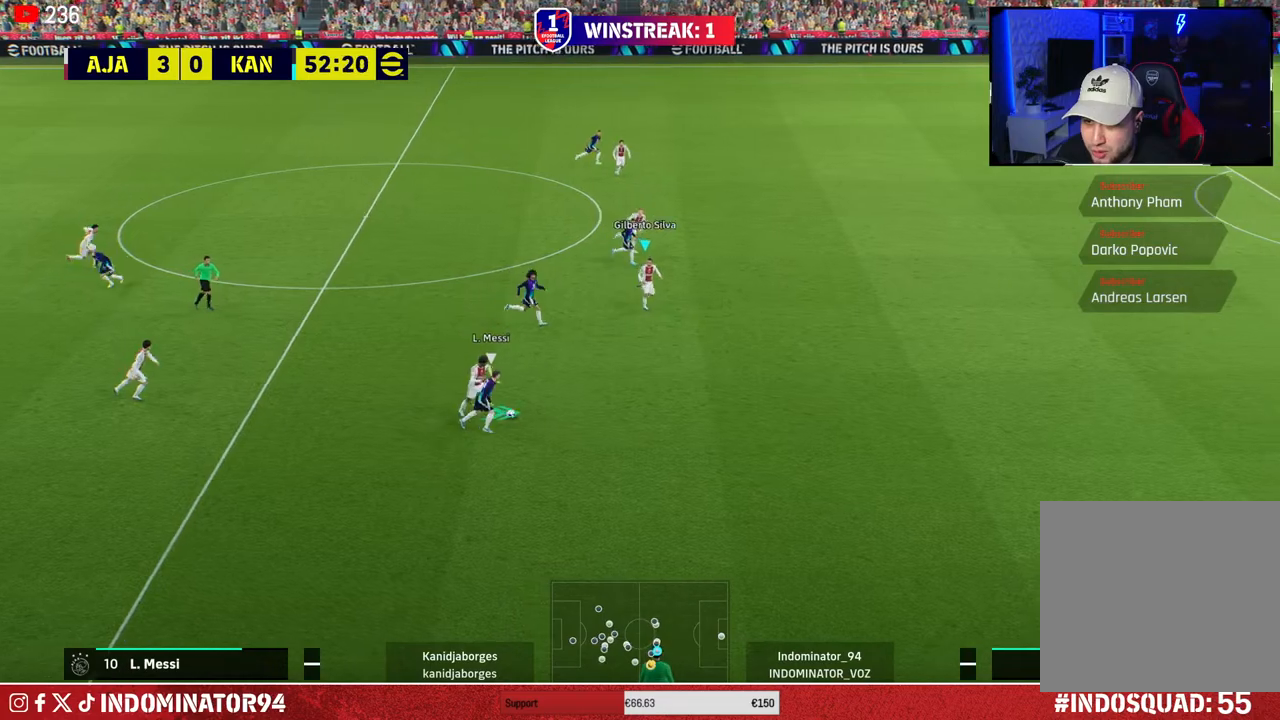
{"buttons": ["R1"], "left_stick": "right", "right_stick": "center", "events": [[317, "left_stick", "right"]]}
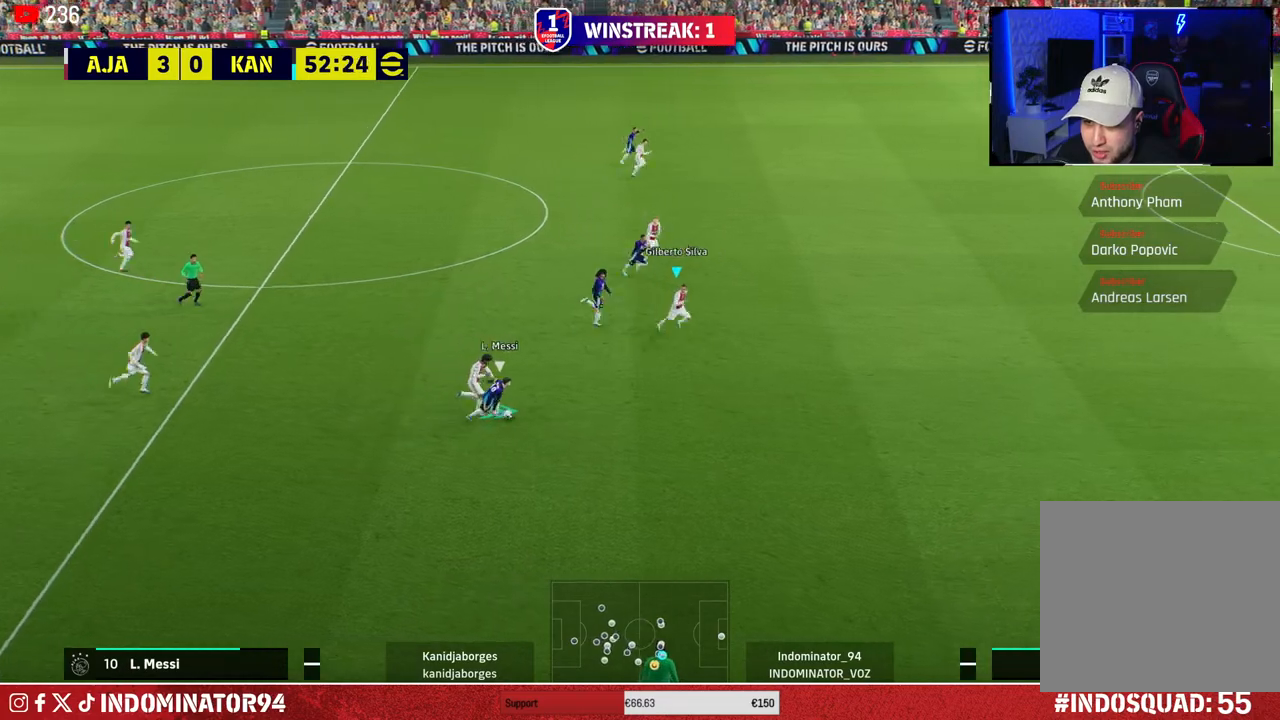
{"buttons": ["R1"], "left_stick": "right", "right_stick": "center", "events": []}